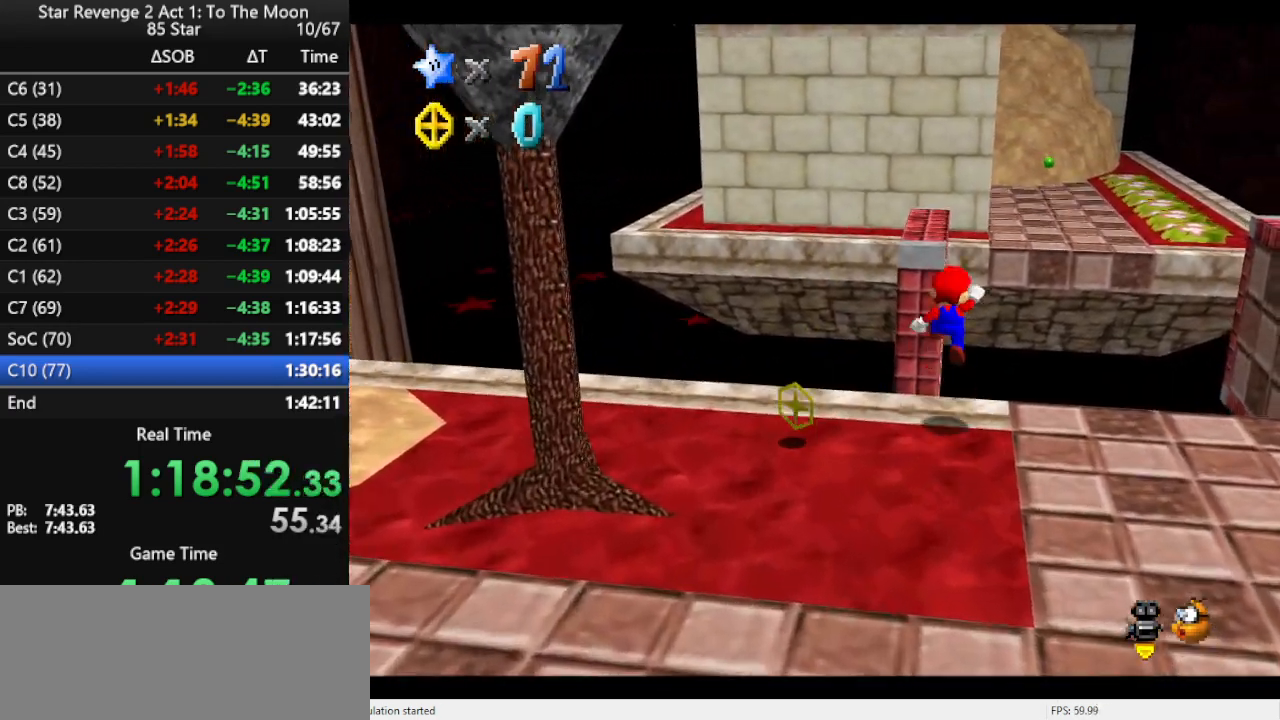
Gameplay with a controller (Nintendo layout); each line is a JSON object with the inputs held at the frame after it. "events" lists button and stick changes between this image and that frame as [ms after this image, input, new state], when the widget could be followed in between. Not read: L3 R3.
{"buttons": [], "left_stick": "up", "events": [[100, "left_stick", "down-left"], [233, "B", "down"], [300, "left_stick", "up-left"], [367, "left_stick", "up"], [433, "A", "up"], [433, "B", "up"]]}
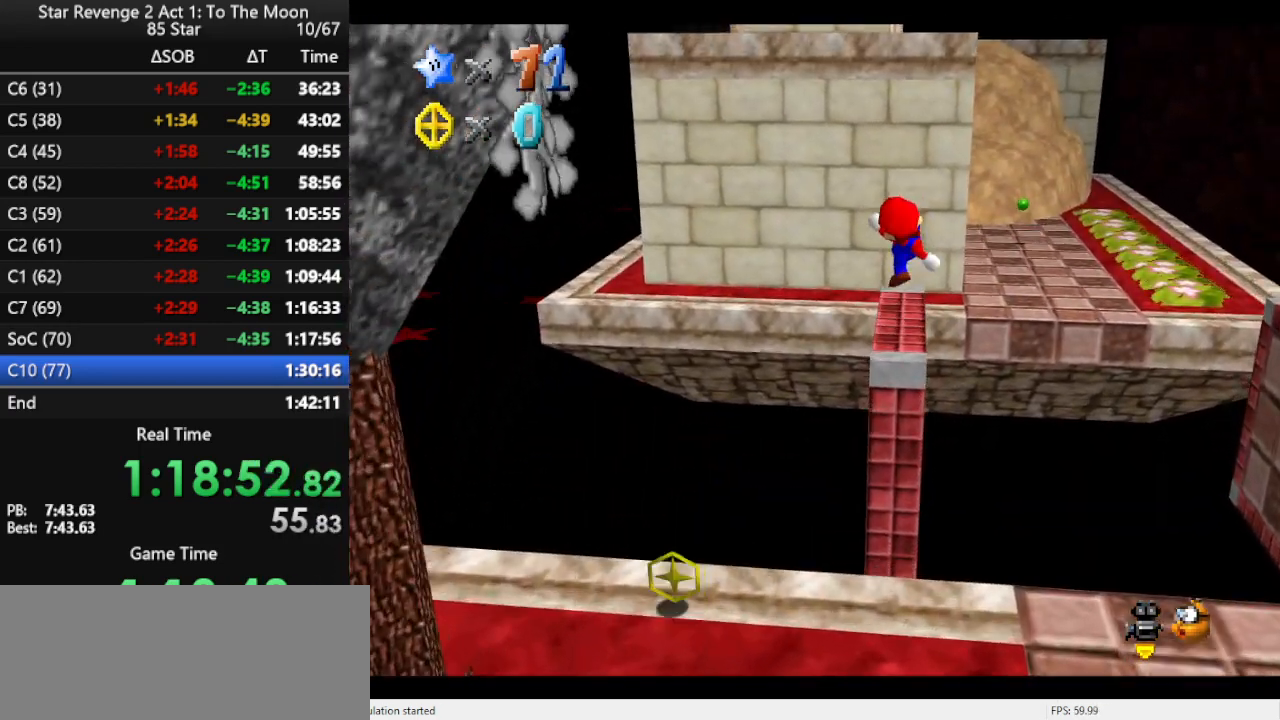
{"buttons": [], "left_stick": "up", "events": [[200, "left_stick", "up-left"], [267, "A", "down"], [300, "A", "up"], [300, "left_stick", "center"], [433, "left_stick", "up"]]}
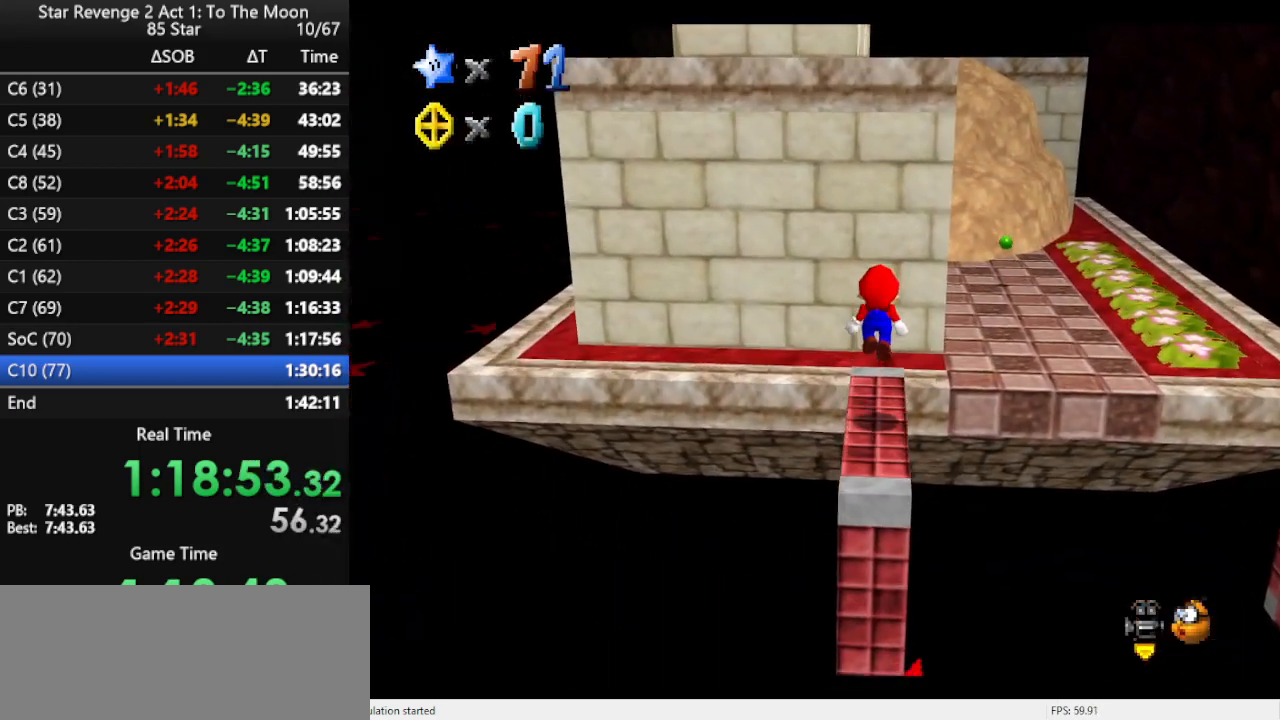
{"buttons": ["B"], "left_stick": "up", "events": [[267, "A", "down"], [400, "B", "down"], [433, "A", "up"]]}
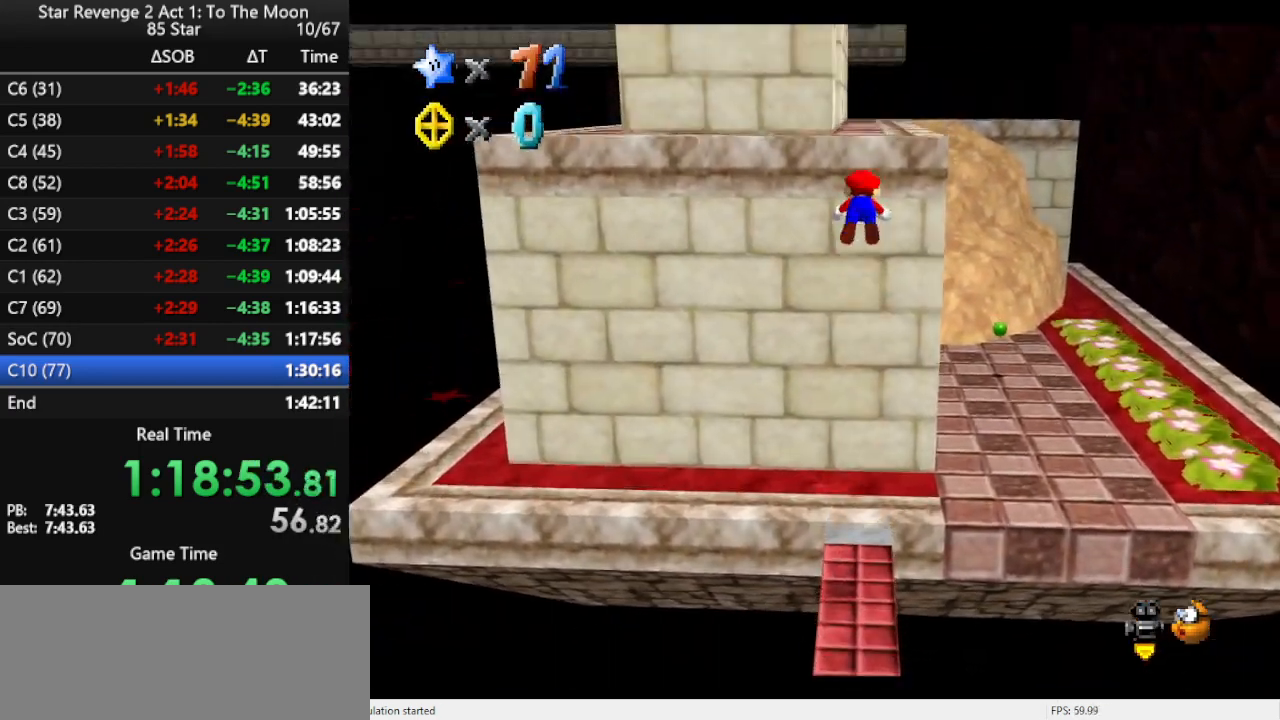
{"buttons": [], "left_stick": "up-right", "events": [[33, "B", "up"], [167, "C_RIGHT", "down"], [267, "C_RIGHT", "up"], [367, "left_stick", "up-right"]]}
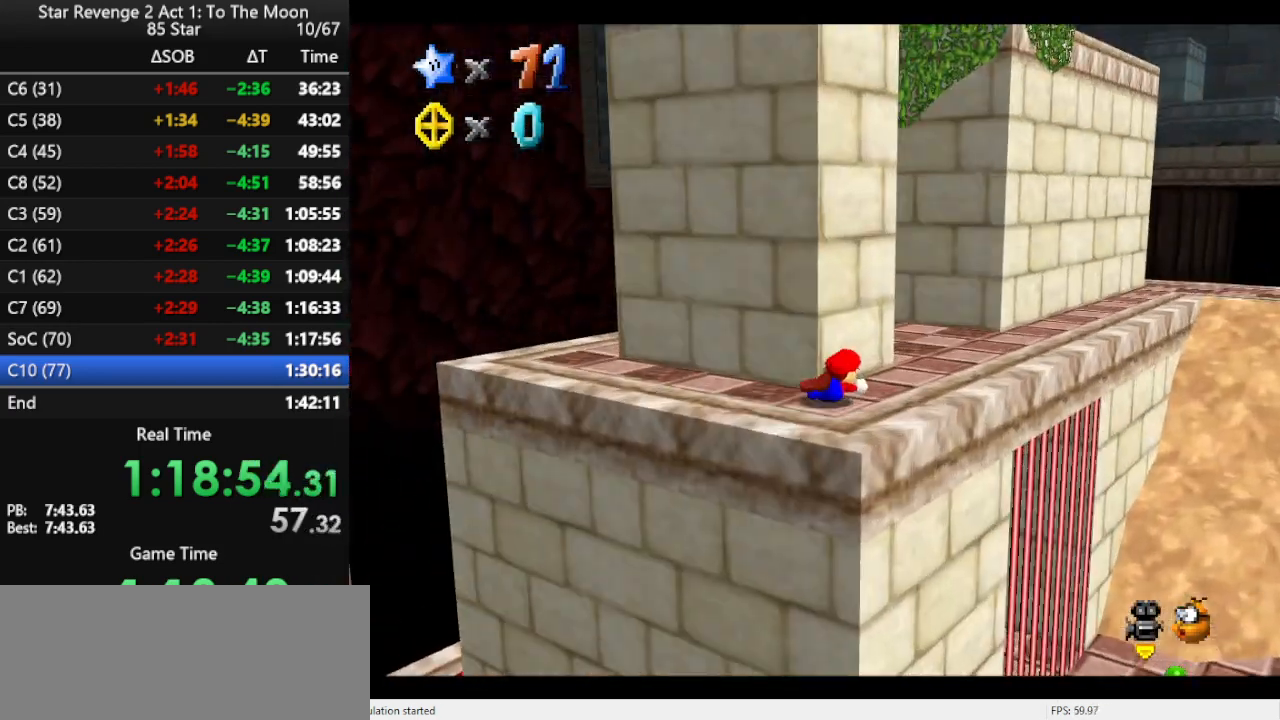
{"buttons": [], "left_stick": "left", "events": [[33, "A", "down"], [67, "left_stick", "up"], [100, "A", "up"], [167, "left_stick", "up-left"], [233, "C_RIGHT", "down"], [267, "C_DOWN", "down"], [367, "C_DOWN", "up"], [367, "C_RIGHT", "up"], [400, "left_stick", "left"]]}
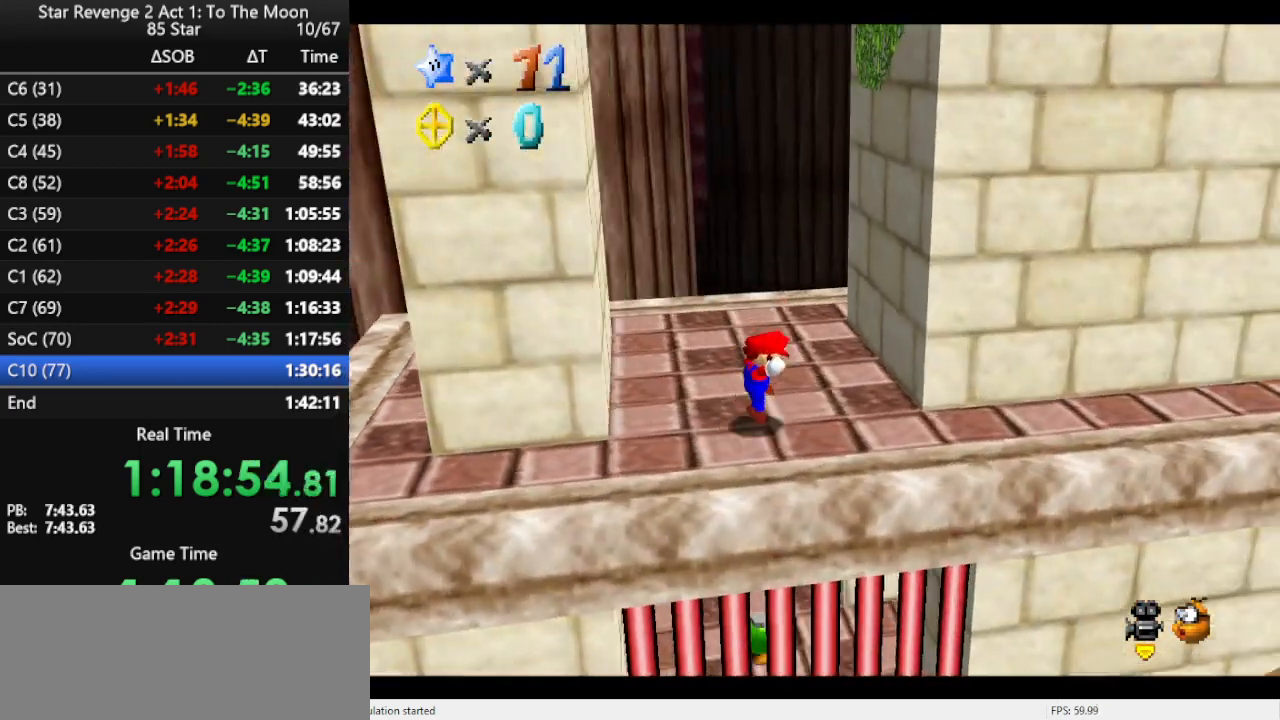
{"buttons": ["A"], "left_stick": "up-left", "events": [[167, "A", "down"], [367, "left_stick", "up-left"]]}
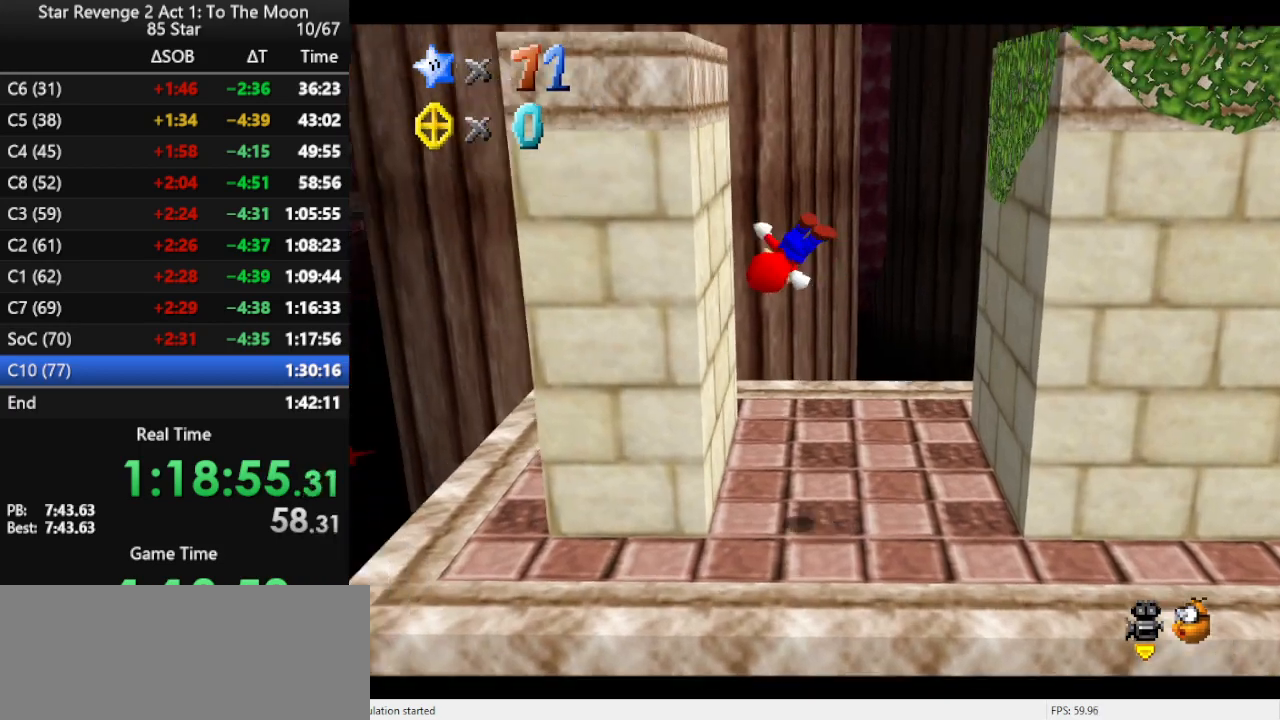
{"buttons": ["B"], "left_stick": "up-right", "events": [[167, "A", "up"], [267, "A", "down"], [267, "left_stick", "up-right"], [433, "B", "down"], [467, "A", "up"]]}
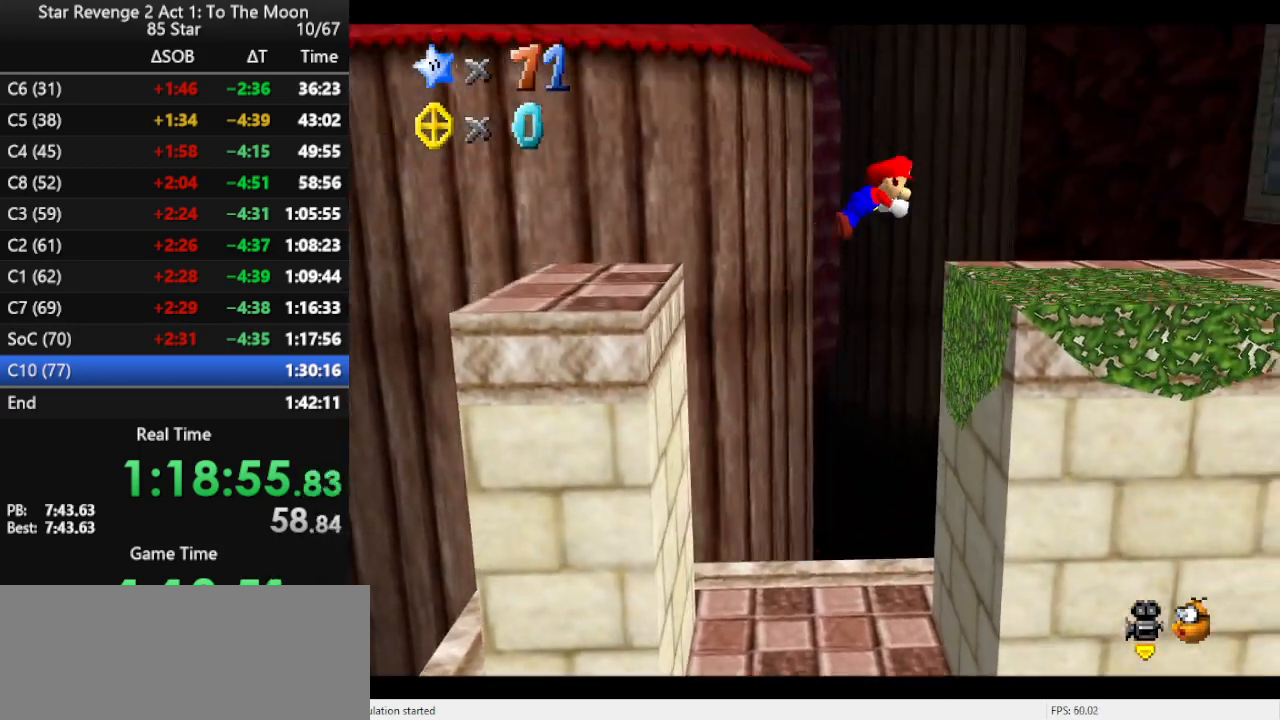
{"buttons": [], "left_stick": "up-right", "events": [[33, "B", "up"], [167, "C_LEFT", "down"], [233, "C_LEFT", "up"], [333, "C_LEFT", "down"], [433, "C_LEFT", "up"]]}
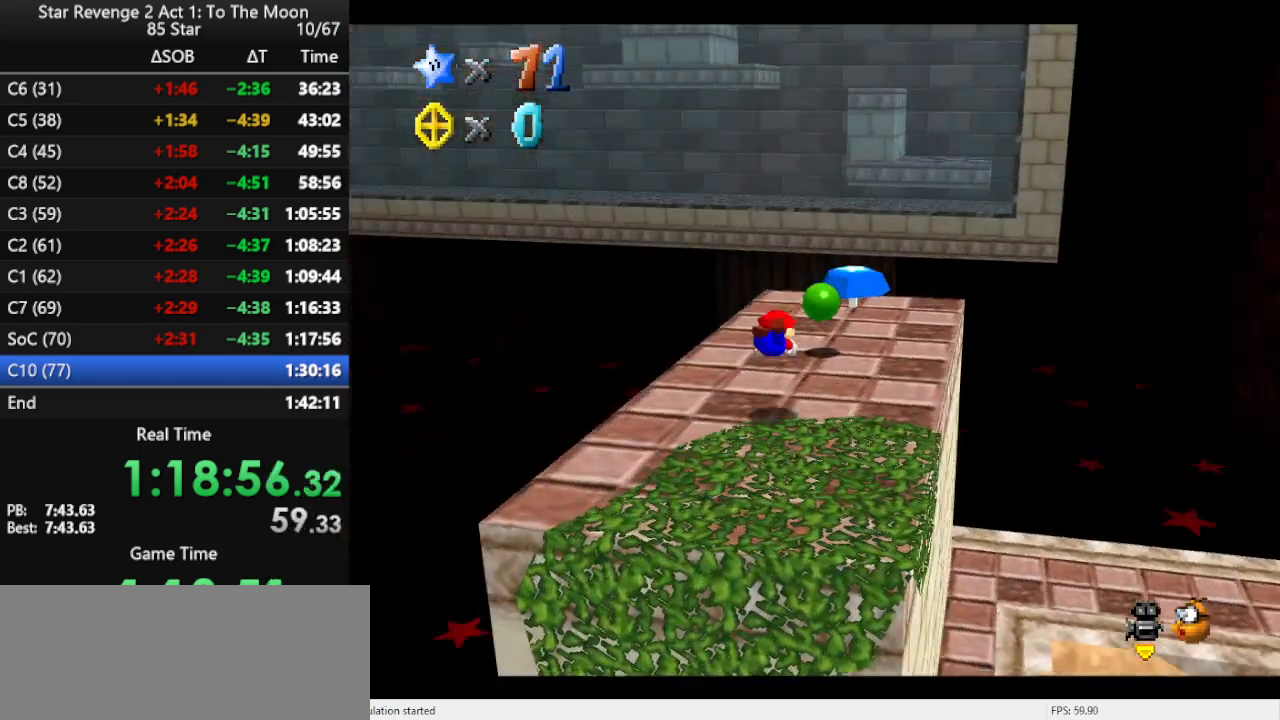
{"buttons": [], "left_stick": "up", "events": [[33, "left_stick", "up"], [167, "A", "down"], [233, "A", "up"]]}
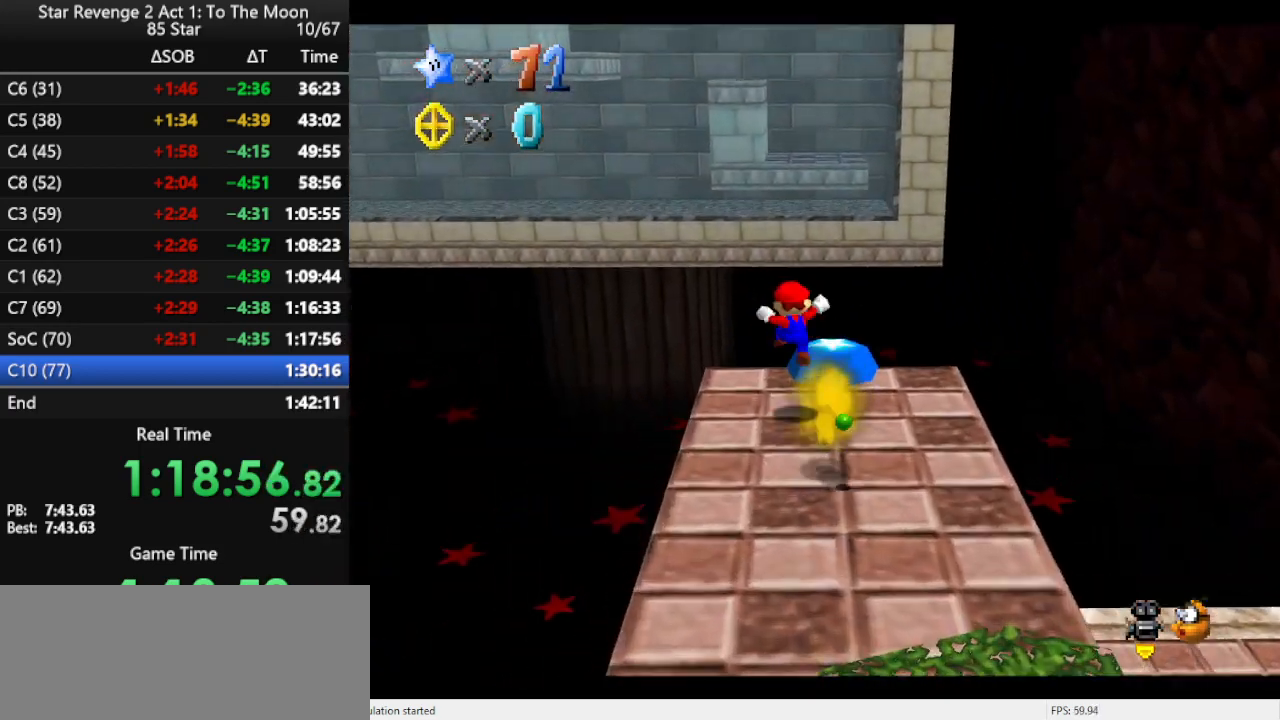
{"buttons": [], "left_stick": "left", "events": [[300, "left_stick", "up-left"], [467, "left_stick", "left"]]}
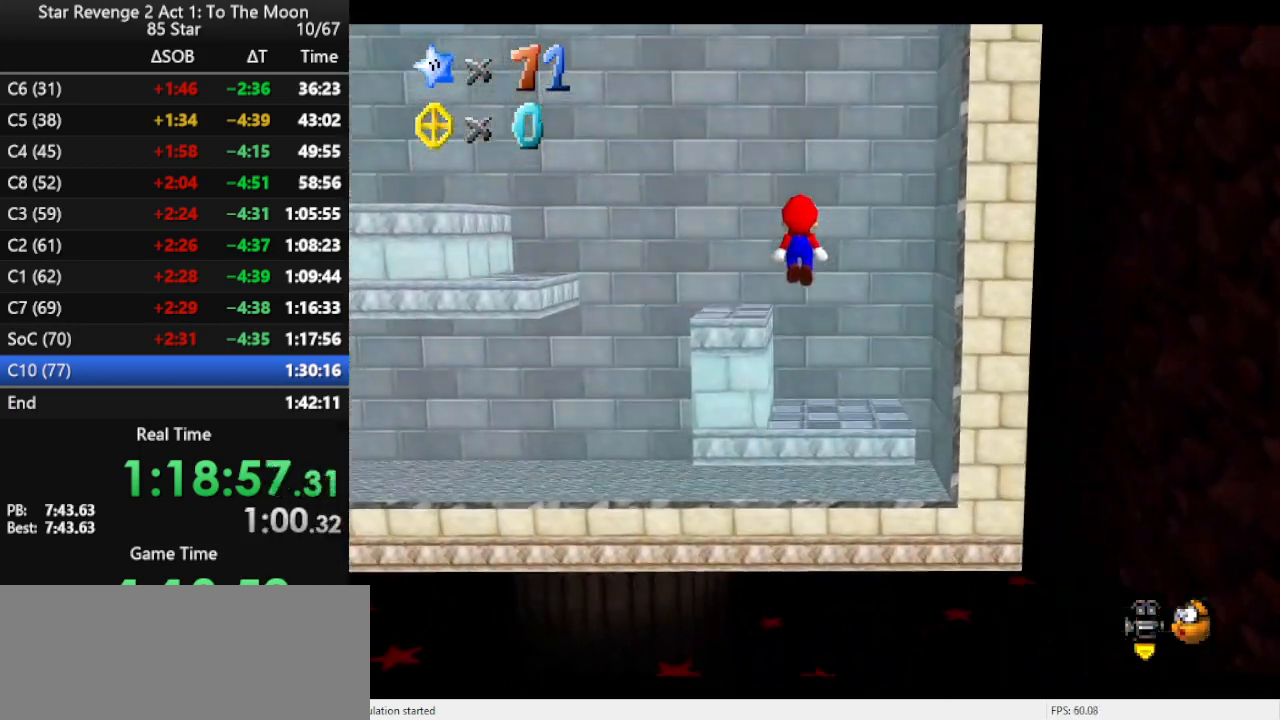
{"buttons": [], "left_stick": "down-left", "events": [[133, "left_stick", "center"], [233, "left_stick", "left"], [300, "left_stick", "down-left"]]}
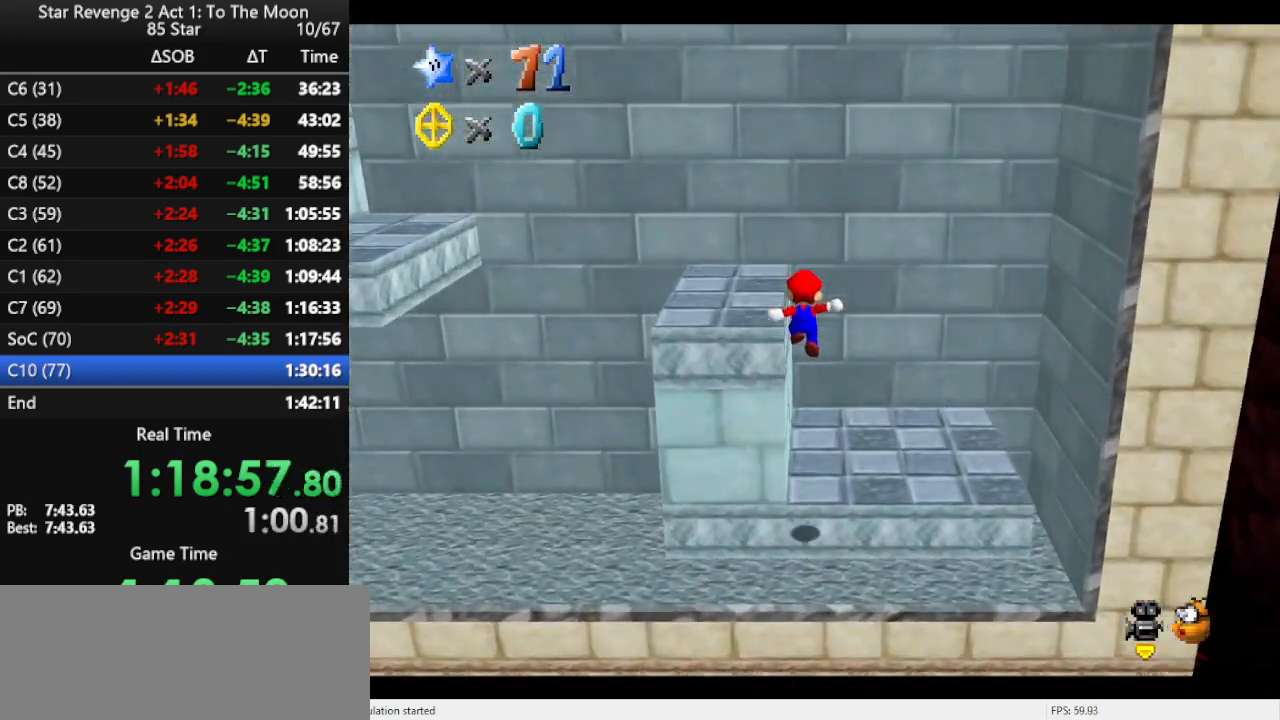
{"buttons": [], "left_stick": "up", "events": [[67, "A", "down"], [167, "A", "up"], [233, "A", "down"], [300, "left_stick", "center"], [333, "A", "up"], [400, "A", "down"], [400, "left_stick", "up"], [433, "A", "up"]]}
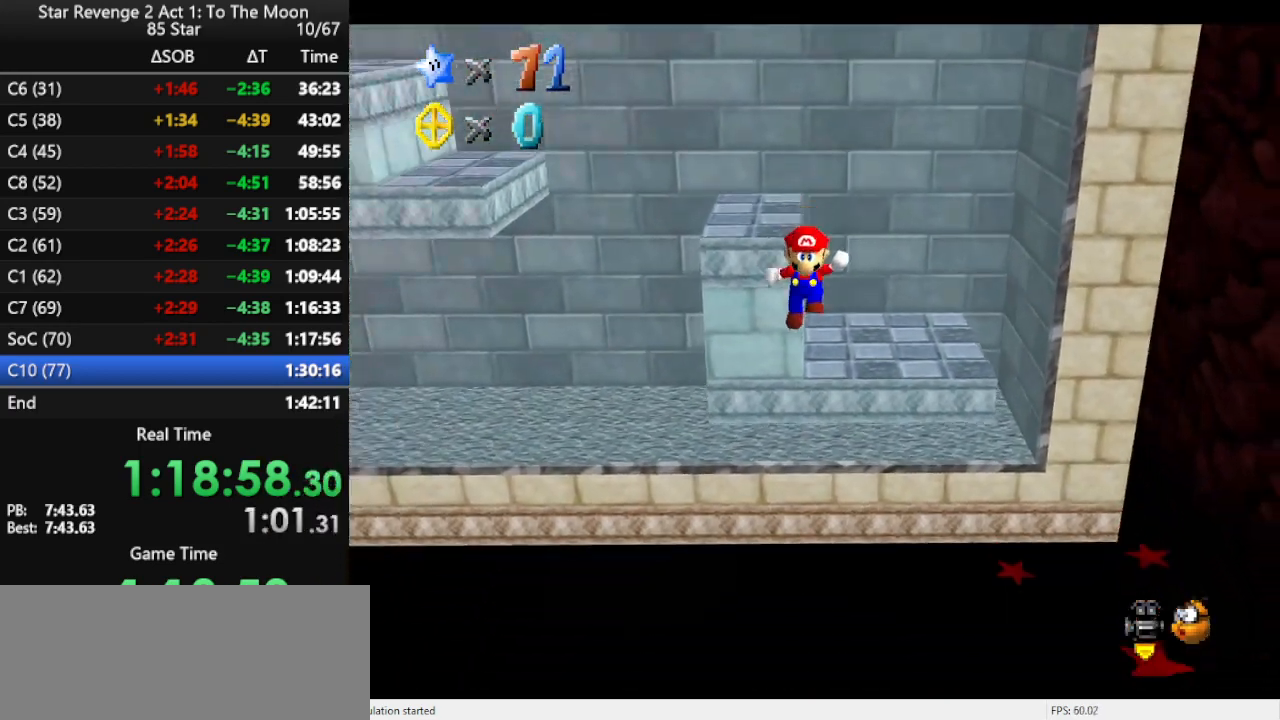
{"buttons": ["C_RIGHT"], "left_stick": "center", "events": [[233, "C_RIGHT", "down"], [300, "C_DOWN", "down"], [333, "left_stick", "center"], [367, "C_DOWN", "up"], [367, "C_RIGHT", "up"], [433, "C_RIGHT", "down"]]}
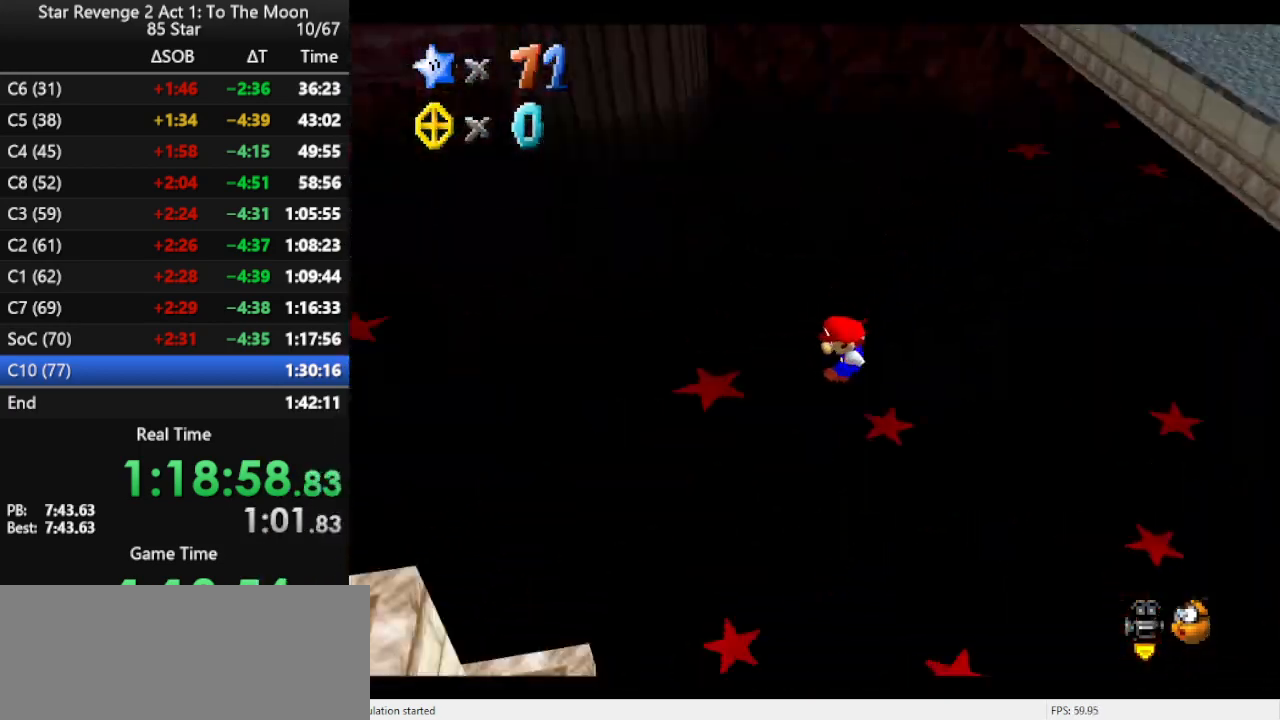
{"buttons": [], "left_stick": "center", "events": [[33, "C_RIGHT", "up"]]}
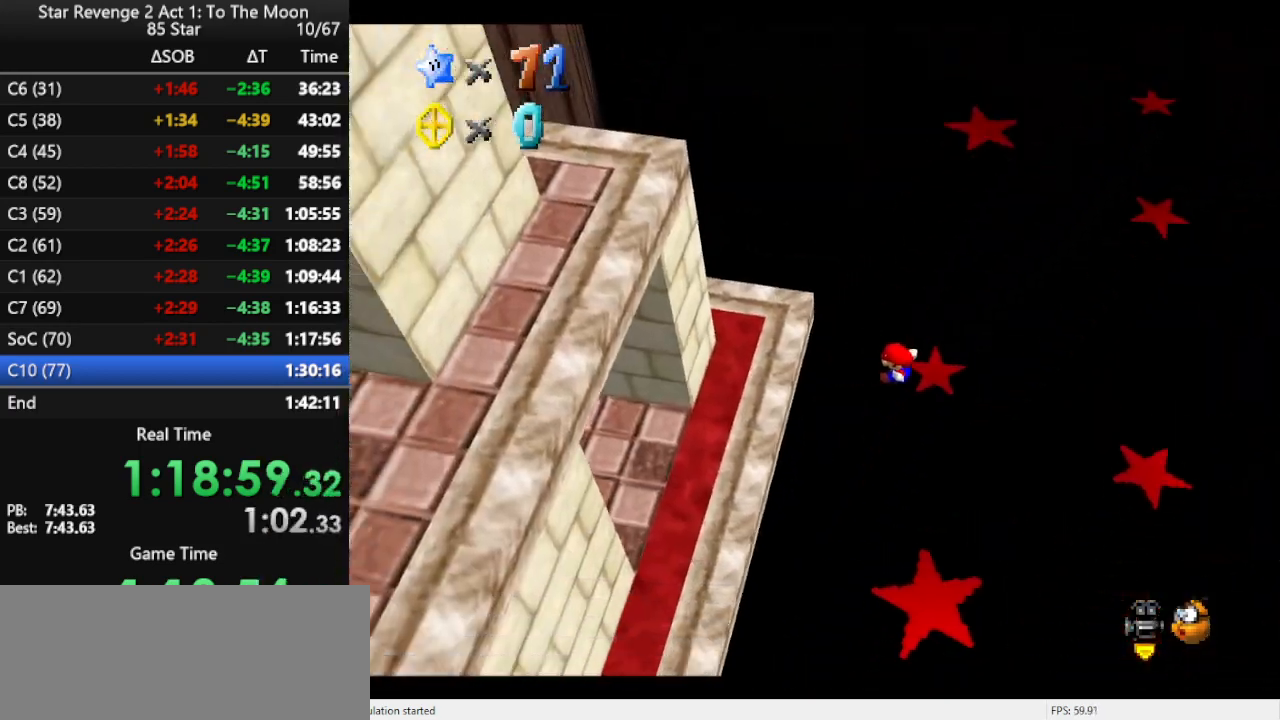
{"buttons": [], "left_stick": "center", "events": []}
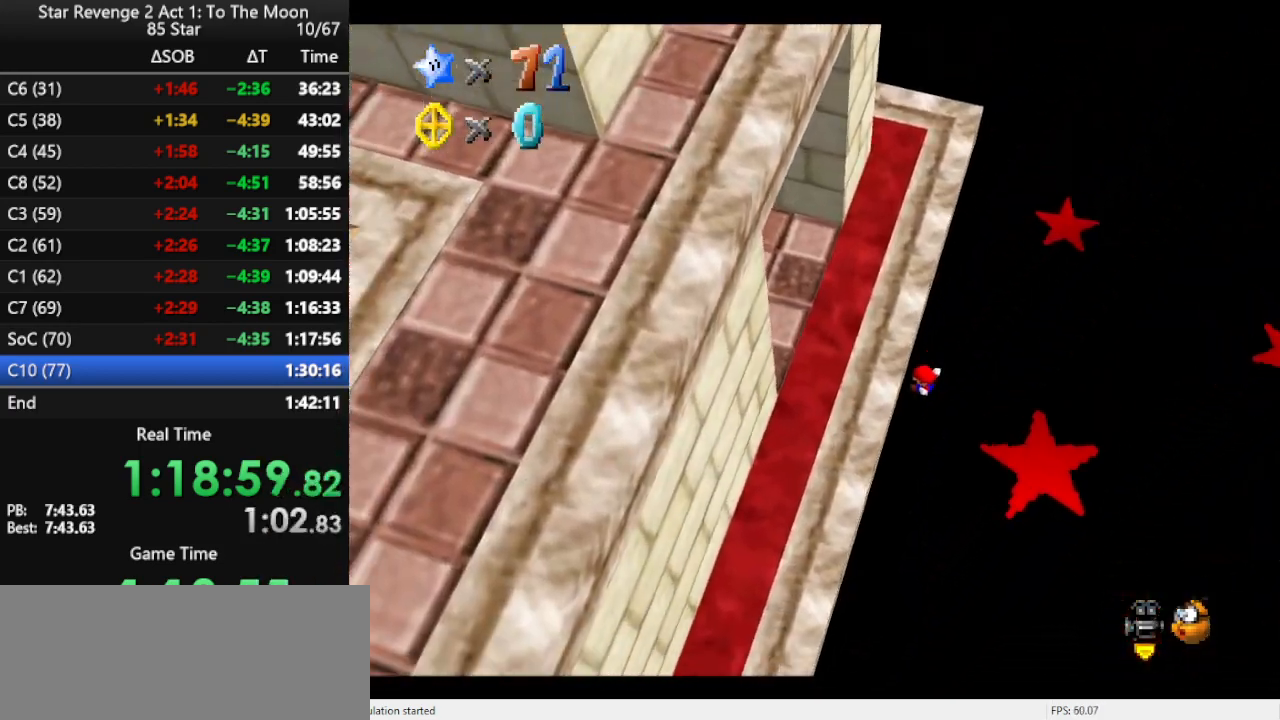
{"buttons": [], "left_stick": "center", "events": []}
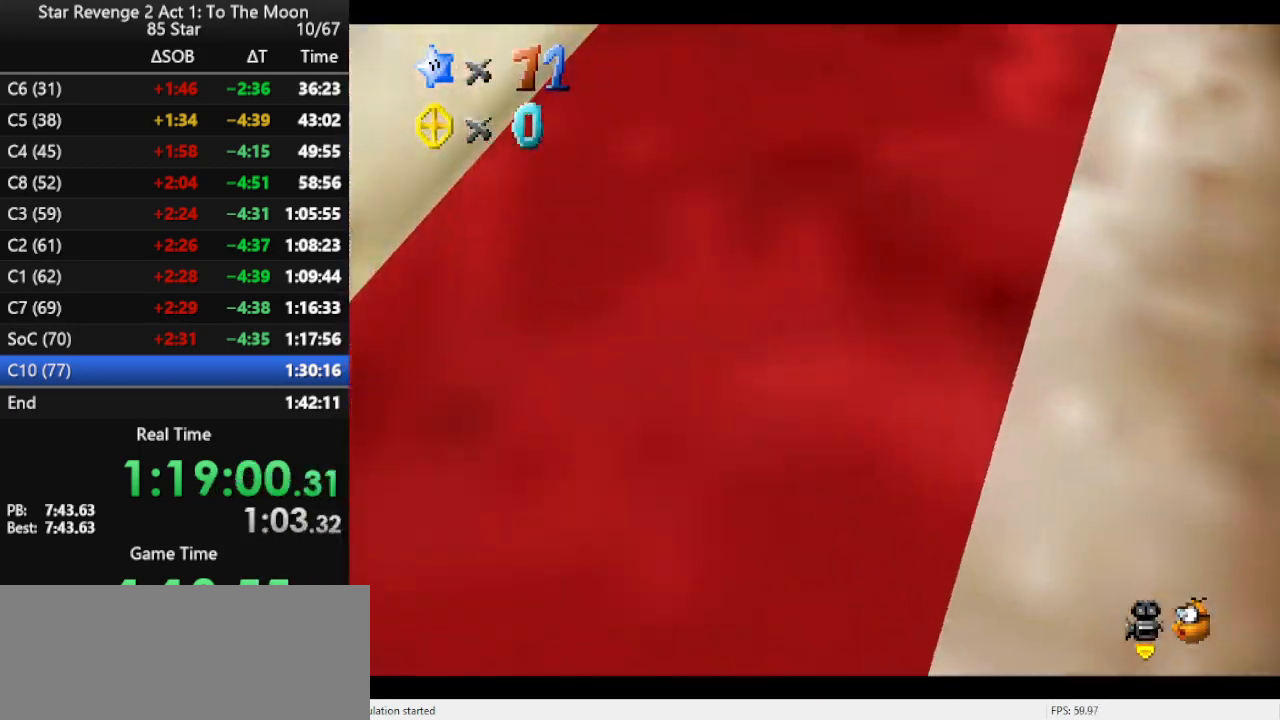
{"buttons": [], "left_stick": "center", "events": []}
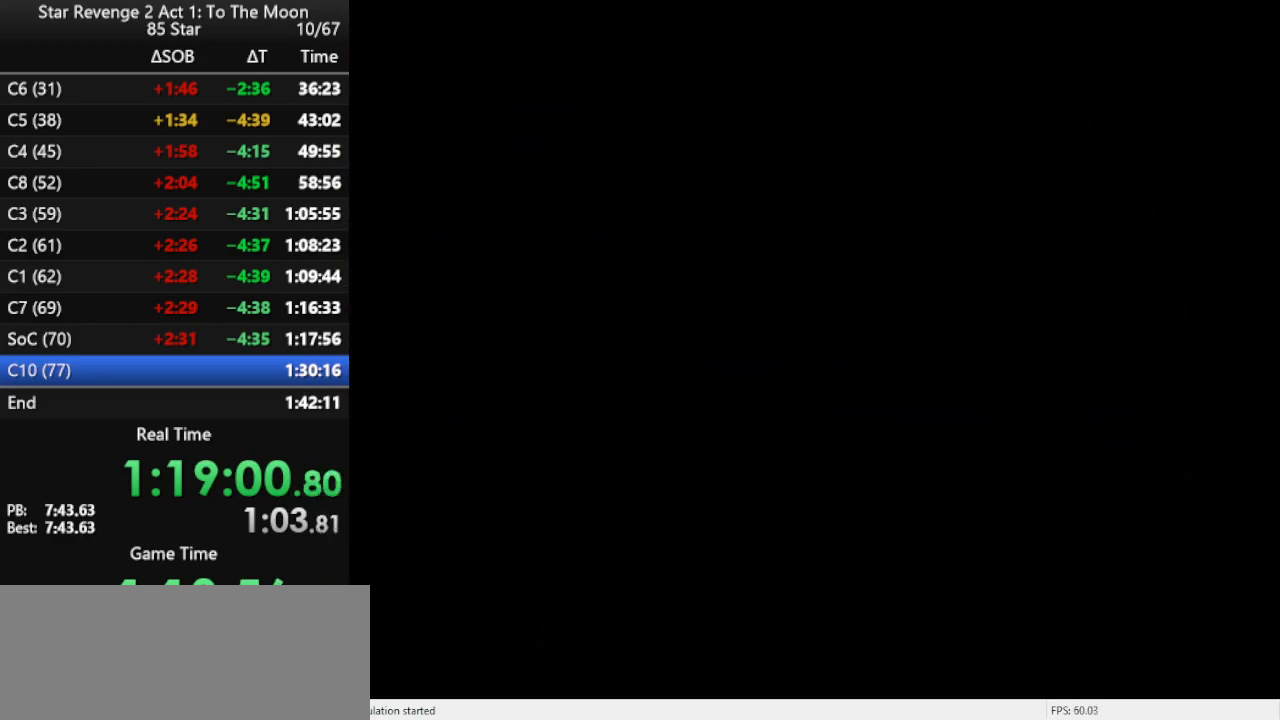
{"buttons": [], "left_stick": "center", "events": []}
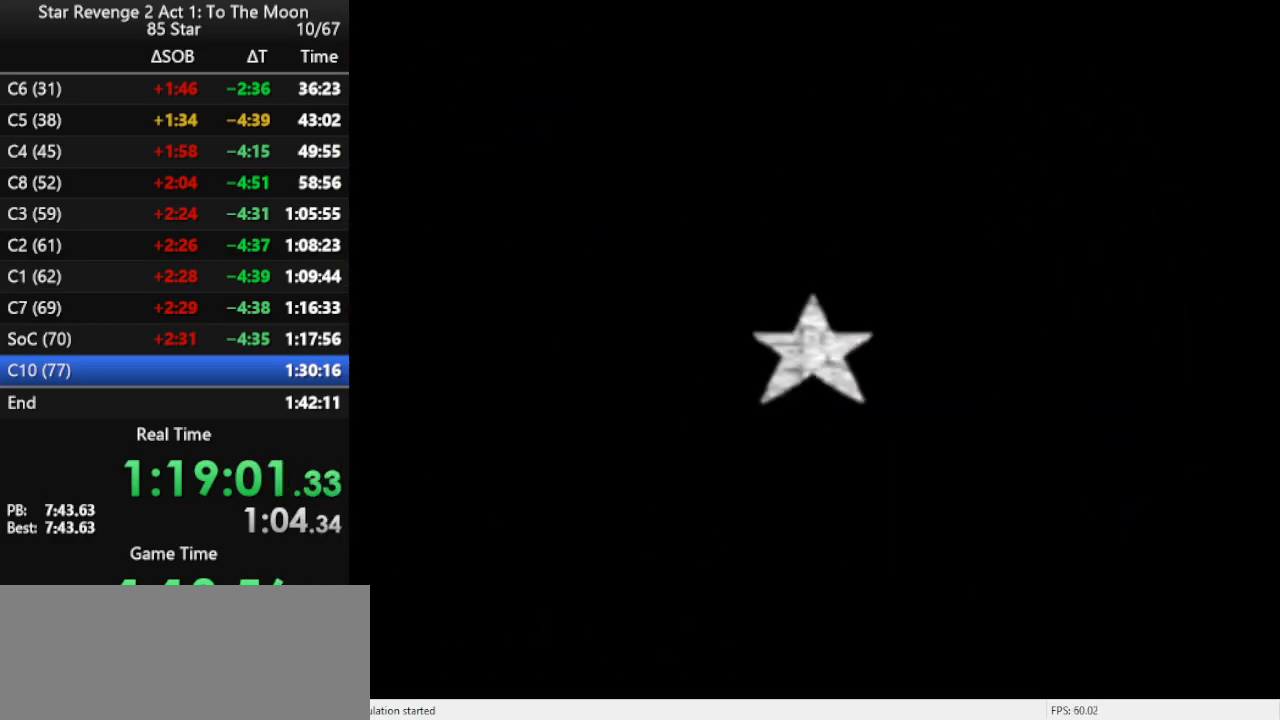
{"buttons": [], "left_stick": "up", "events": [[333, "left_stick", "up"]]}
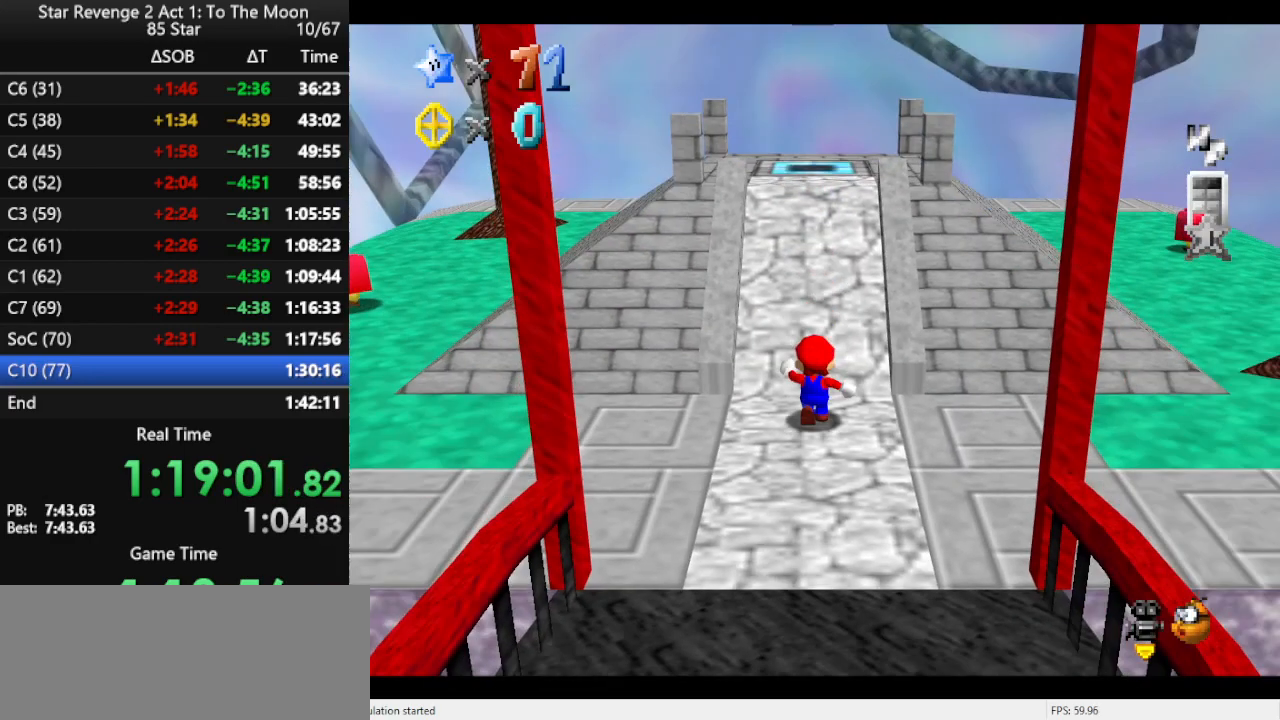
{"buttons": [], "left_stick": "up", "events": []}
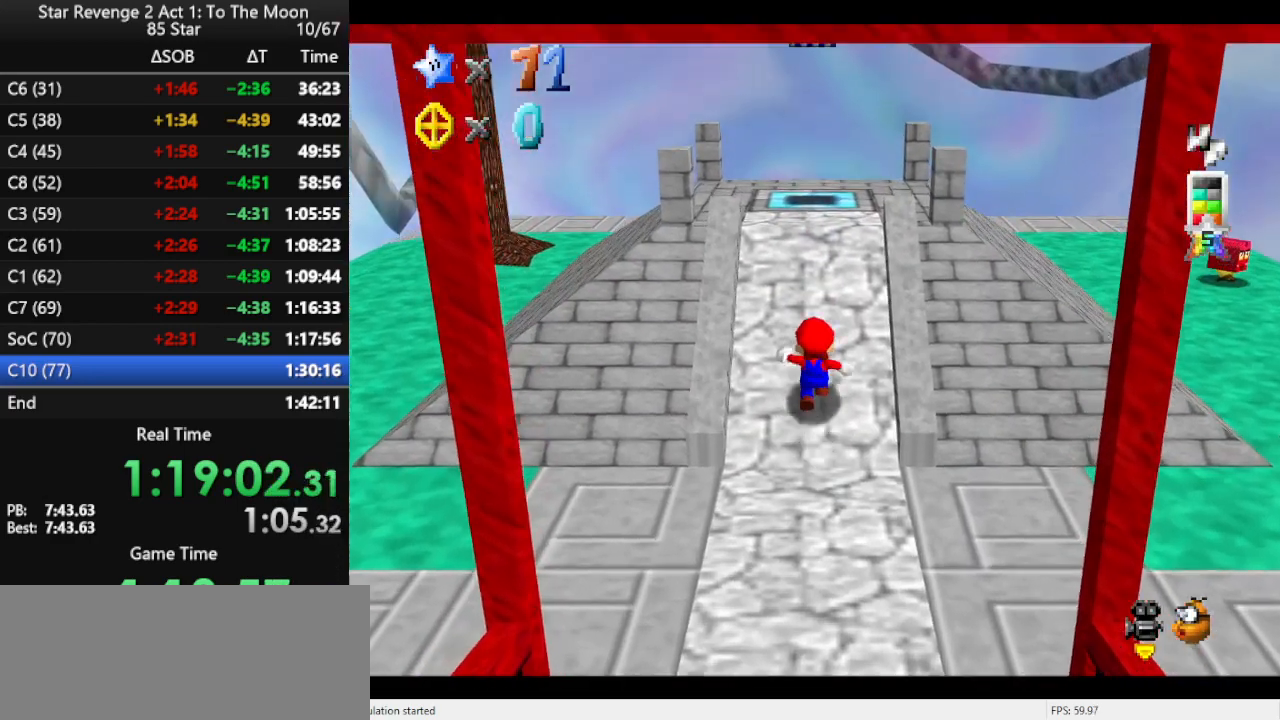
{"buttons": [], "left_stick": "up", "events": []}
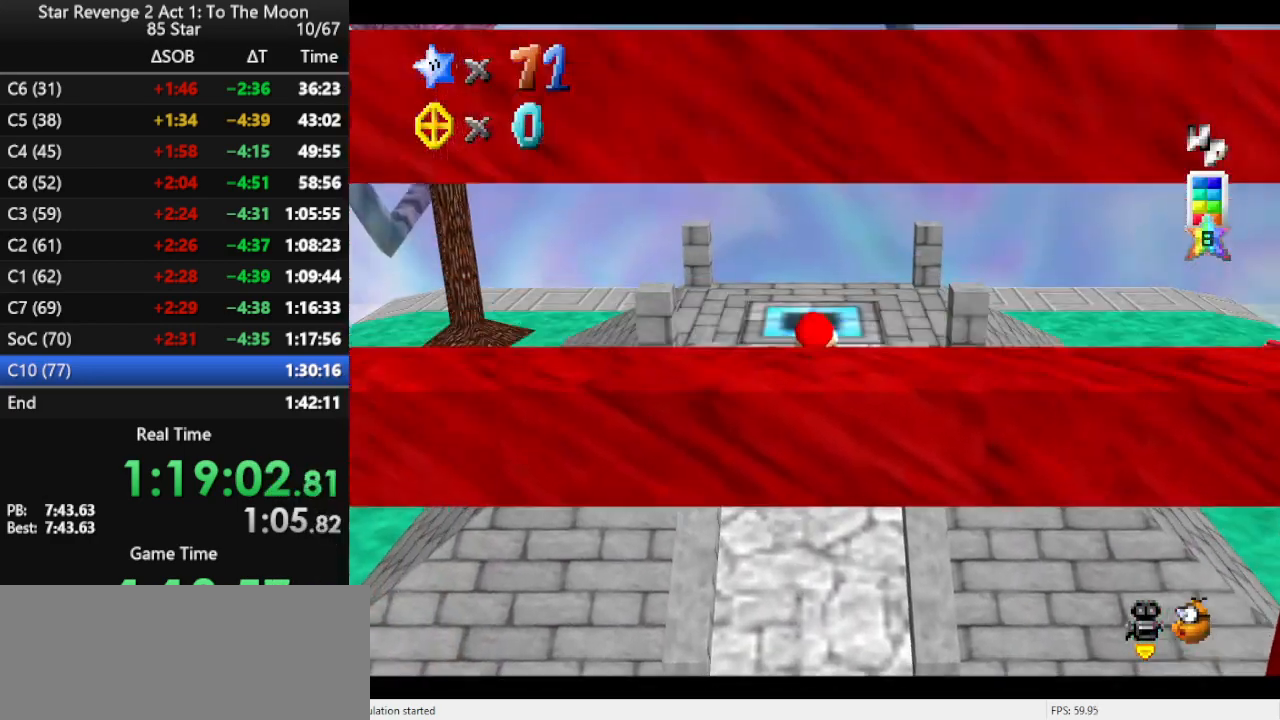
{"buttons": [], "left_stick": "center", "events": [[267, "A", "down"], [400, "Z", "down"], [467, "A", "up"], [467, "Z", "up"], [467, "left_stick", "center"]]}
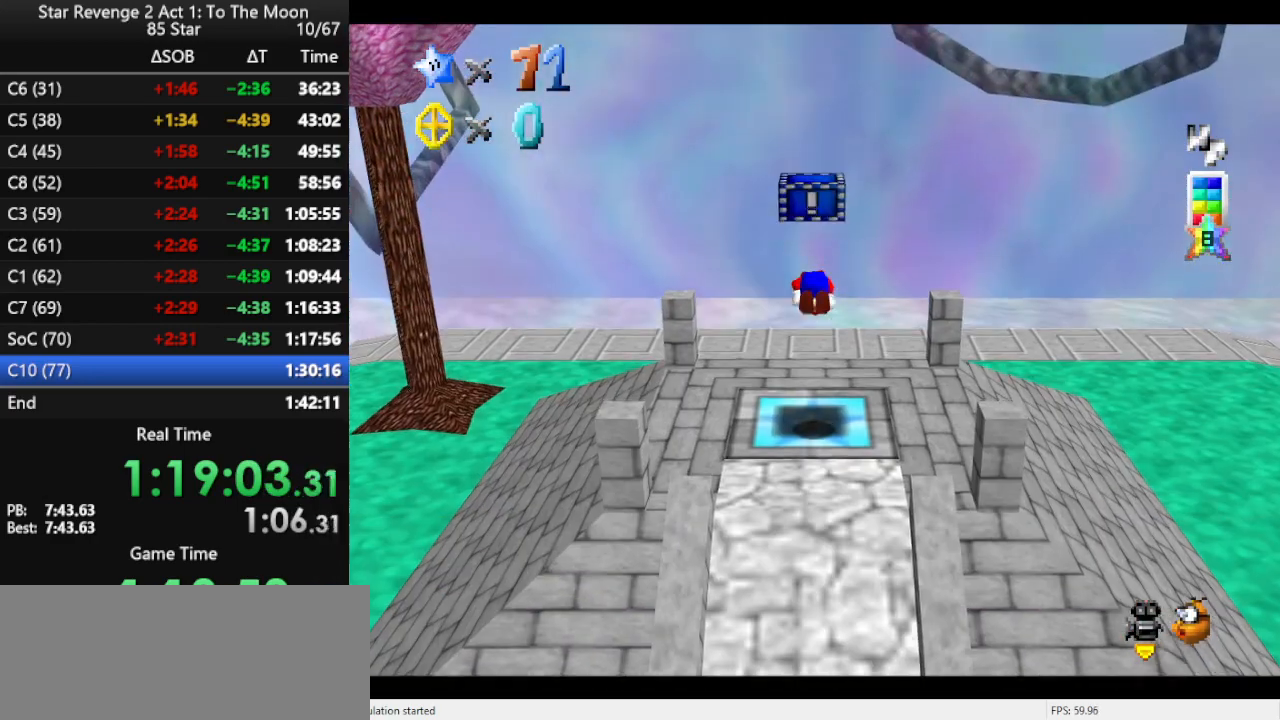
{"buttons": [], "left_stick": "center", "events": []}
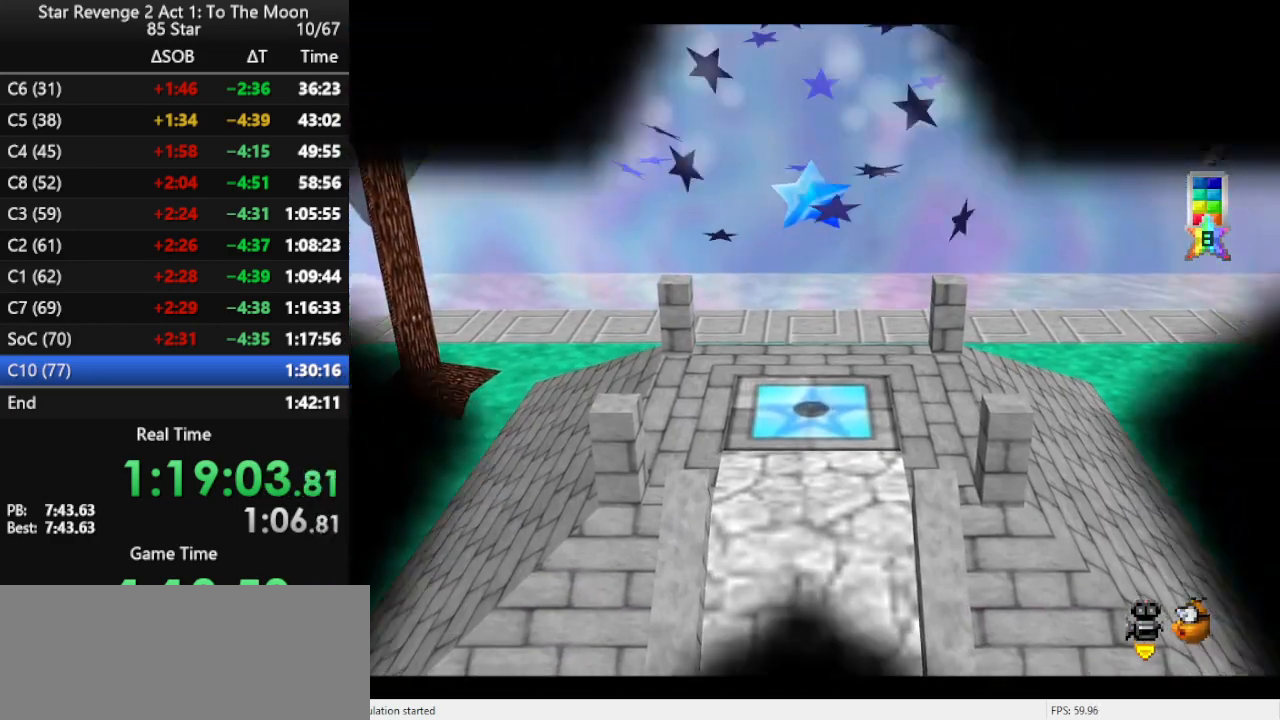
{"buttons": [], "left_stick": "center", "events": []}
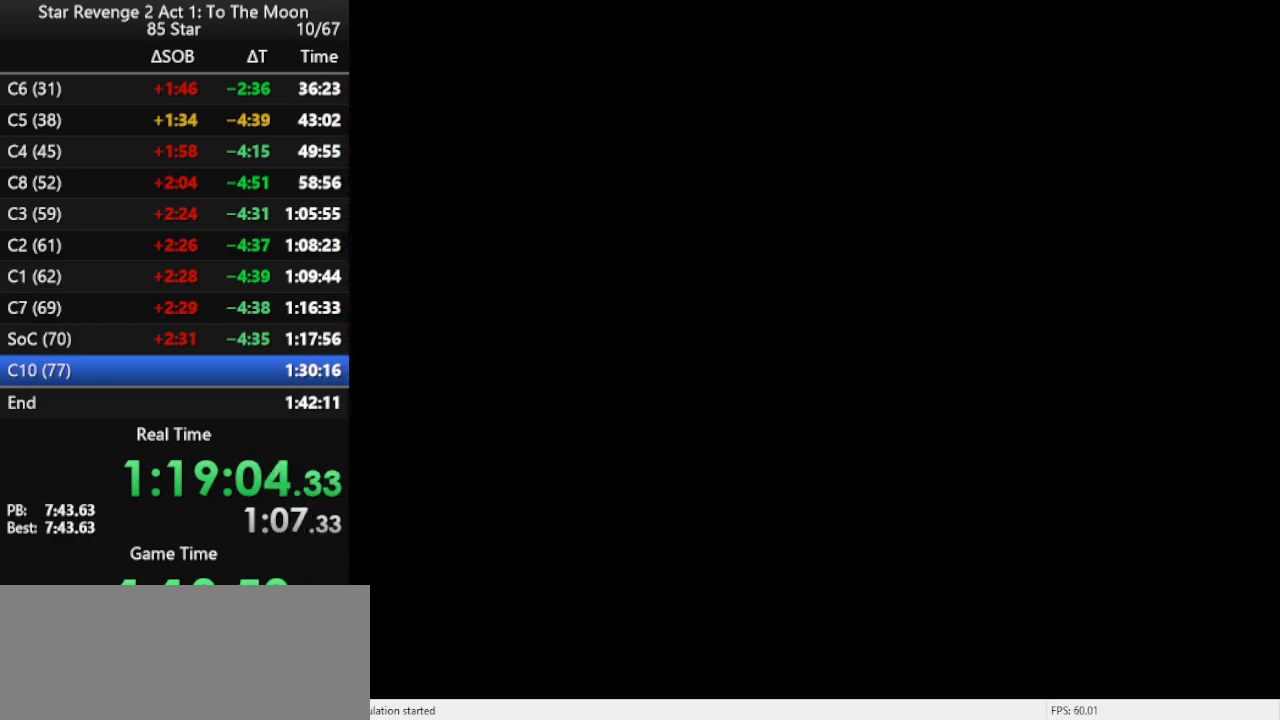
{"buttons": [], "left_stick": "center", "events": []}
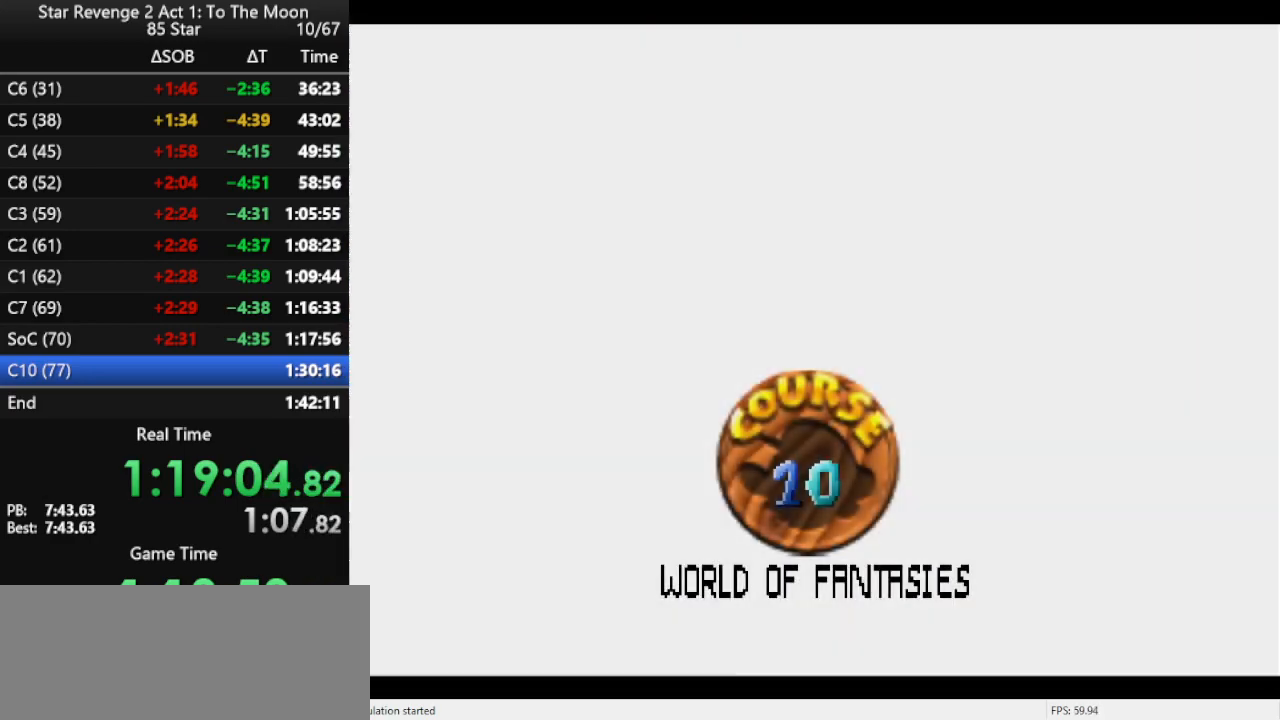
{"buttons": [], "left_stick": "center", "events": [[33, "B", "down"], [267, "B", "up"], [300, "B", "down"], [367, "B", "up"], [467, "B", "down"], [500, "B", "up"]]}
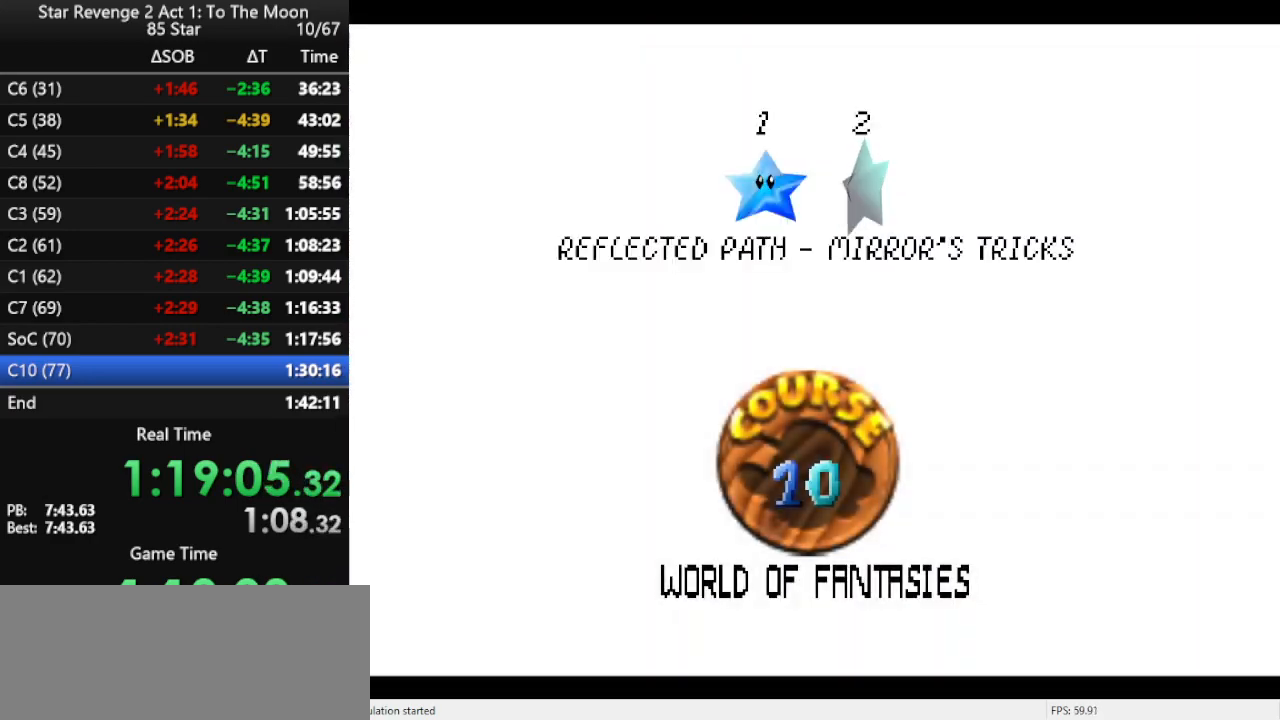
{"buttons": [], "left_stick": "center", "events": [[67, "B", "down"], [133, "B", "up"], [233, "B", "down"], [267, "B", "up"], [333, "B", "down"], [467, "B", "up"]]}
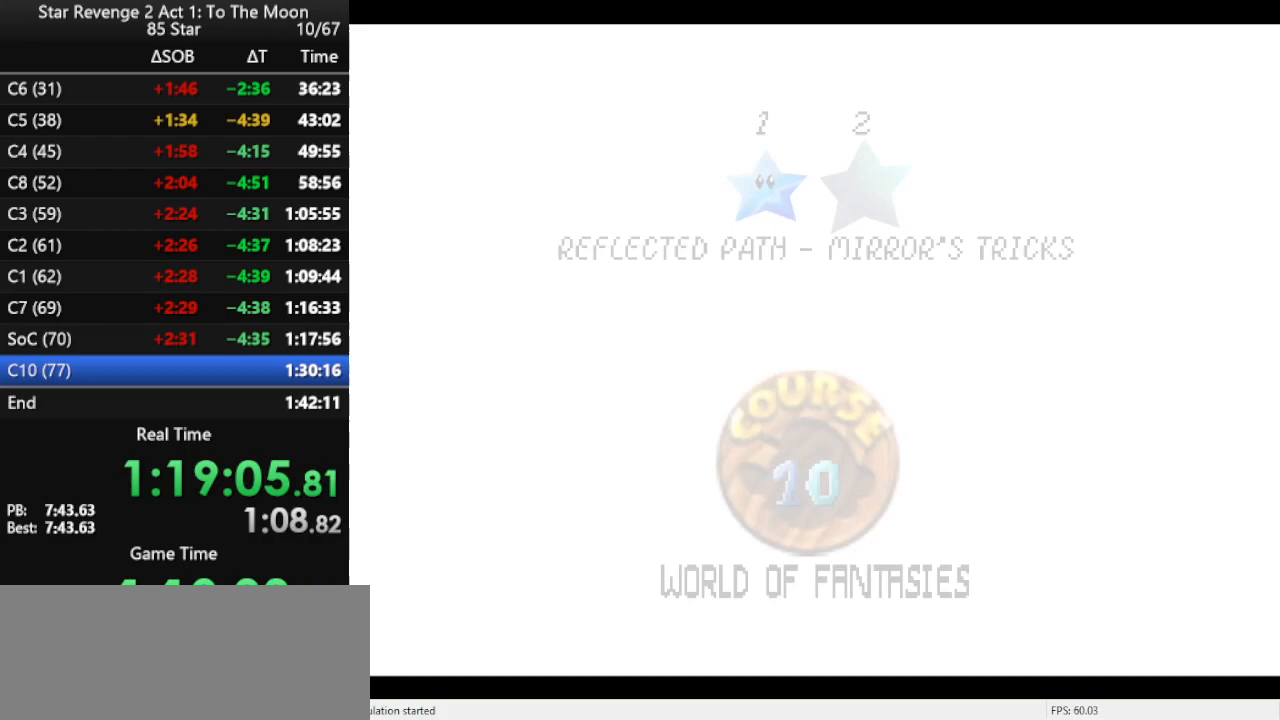
{"buttons": [], "left_stick": "center", "events": []}
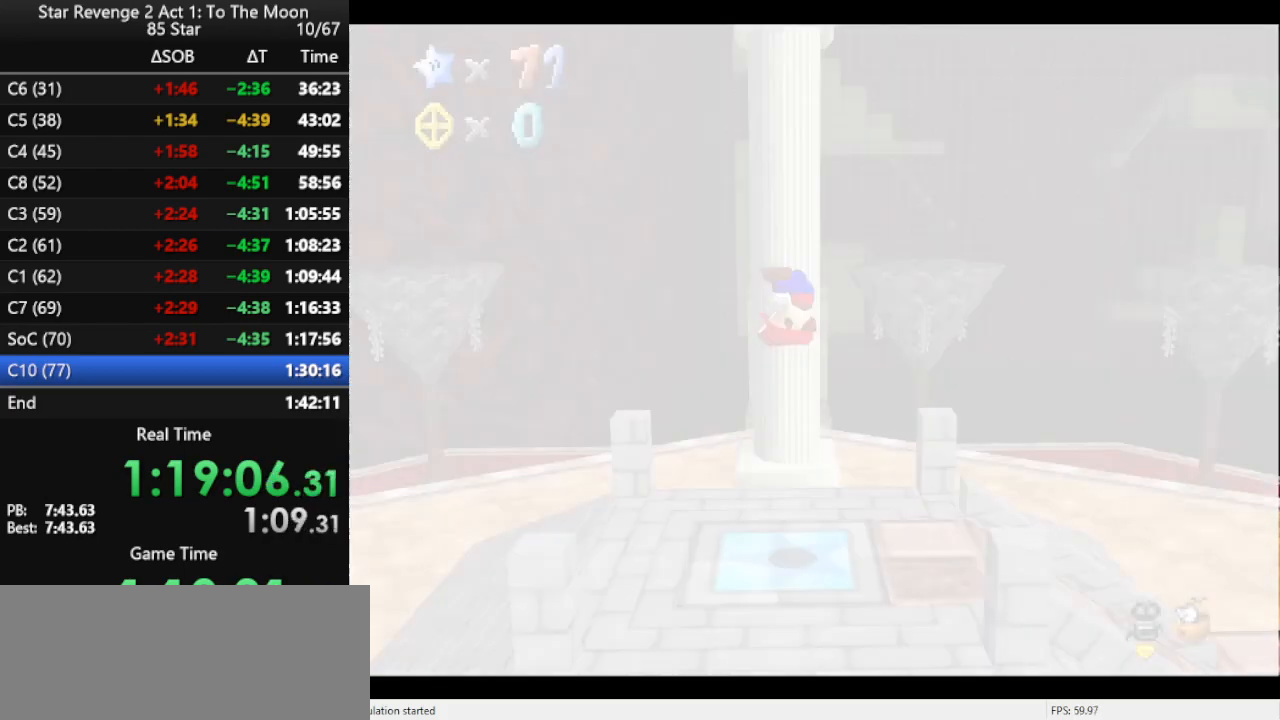
{"buttons": [], "left_stick": "up-left", "events": [[33, "left_stick", "up"], [200, "C_RIGHT", "down"], [200, "left_stick", "up-left"], [233, "C_DOWN", "down"], [300, "C_DOWN", "up"], [333, "C_RIGHT", "up"], [367, "C_RIGHT", "down"], [500, "C_RIGHT", "up"]]}
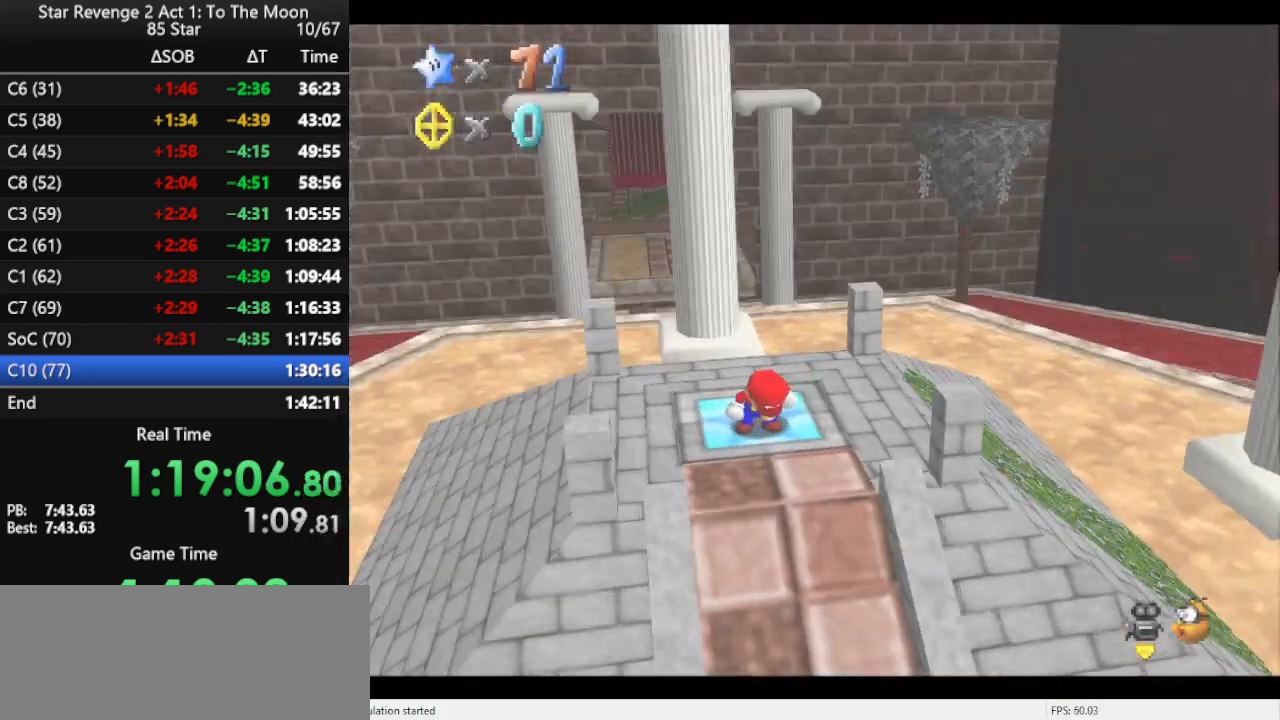
{"buttons": [], "left_stick": "up-left", "events": [[100, "C_RIGHT", "down"], [267, "C_RIGHT", "up"]]}